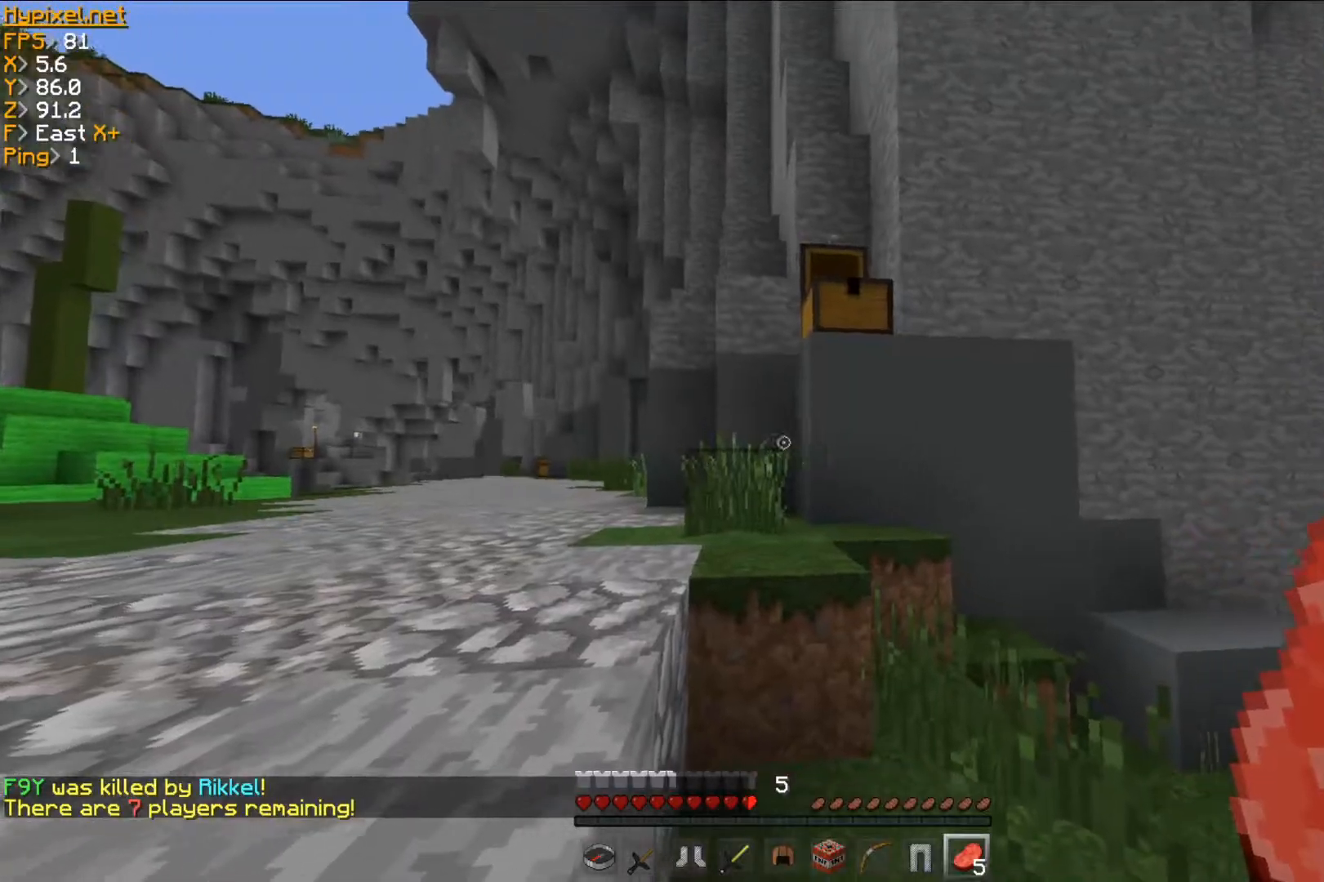
Gameplay with keyboard and mouse; each line is a JSON object with the keys and mouse buttons held at the frame after it. "events" lists presses ("down") and releases ("up") of "a", "d", "s", "w", "mouse_left" and "mouse_right" between this image and that frame as [ms after this image, input, new state], when the widget could be followed in between. "mouse_left", "mouse_right" = the "left", "right" buttons of the "mouse" list. No other keys are recorded. Fast repeated clicks can show as one long hold. Mouse movement is not recorded.
{"keys": ["d", "w"], "mouse": [], "events": [[467, "d", "down"]]}
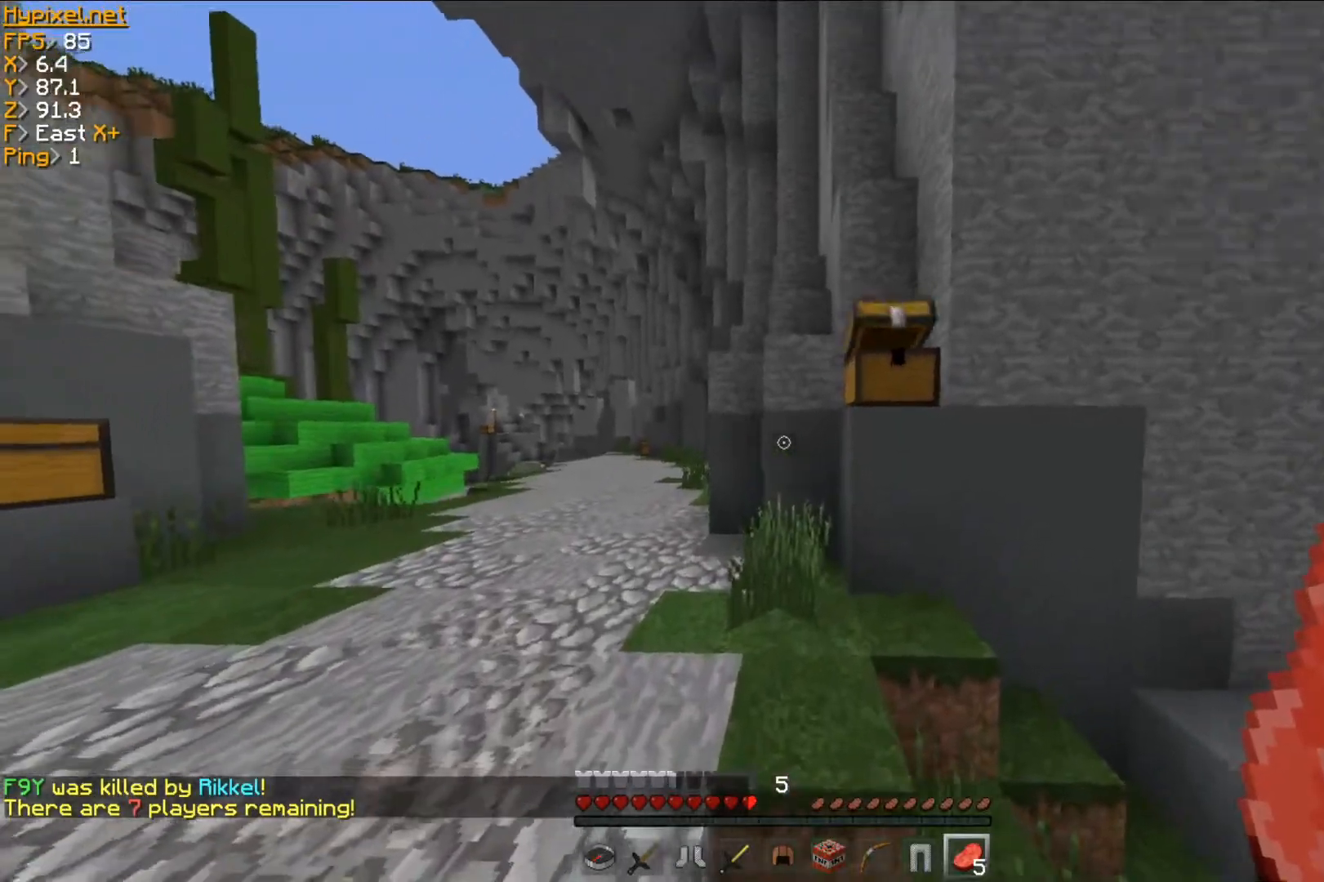
{"keys": ["w"], "mouse": [], "events": [[200, "d", "up"]]}
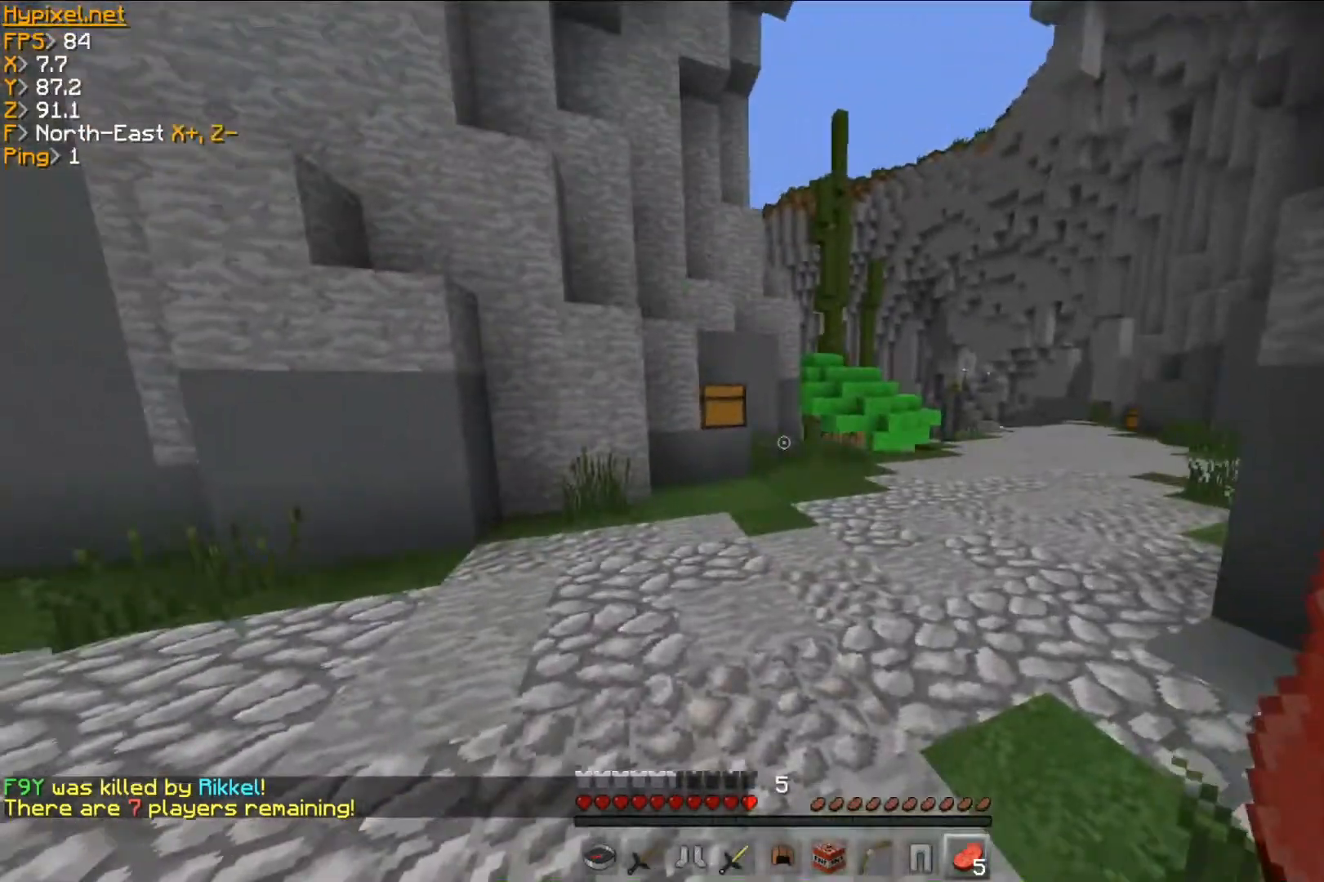
{"keys": ["w"], "mouse": [], "events": []}
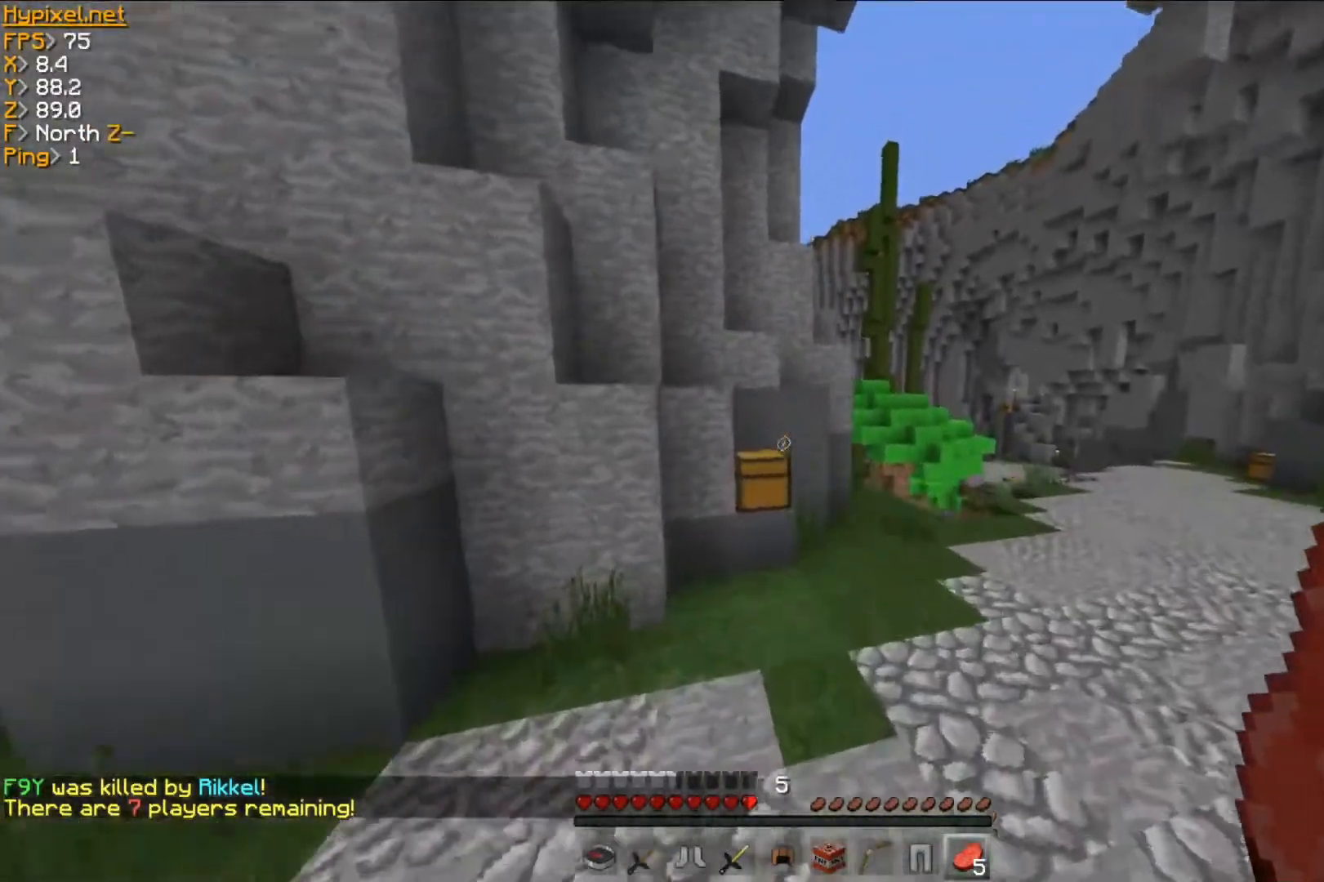
{"keys": ["d", "w"], "mouse": [], "events": [[83, "d", "down"], [233, "mouse_right", "down"], [450, "mouse_right", "up"]]}